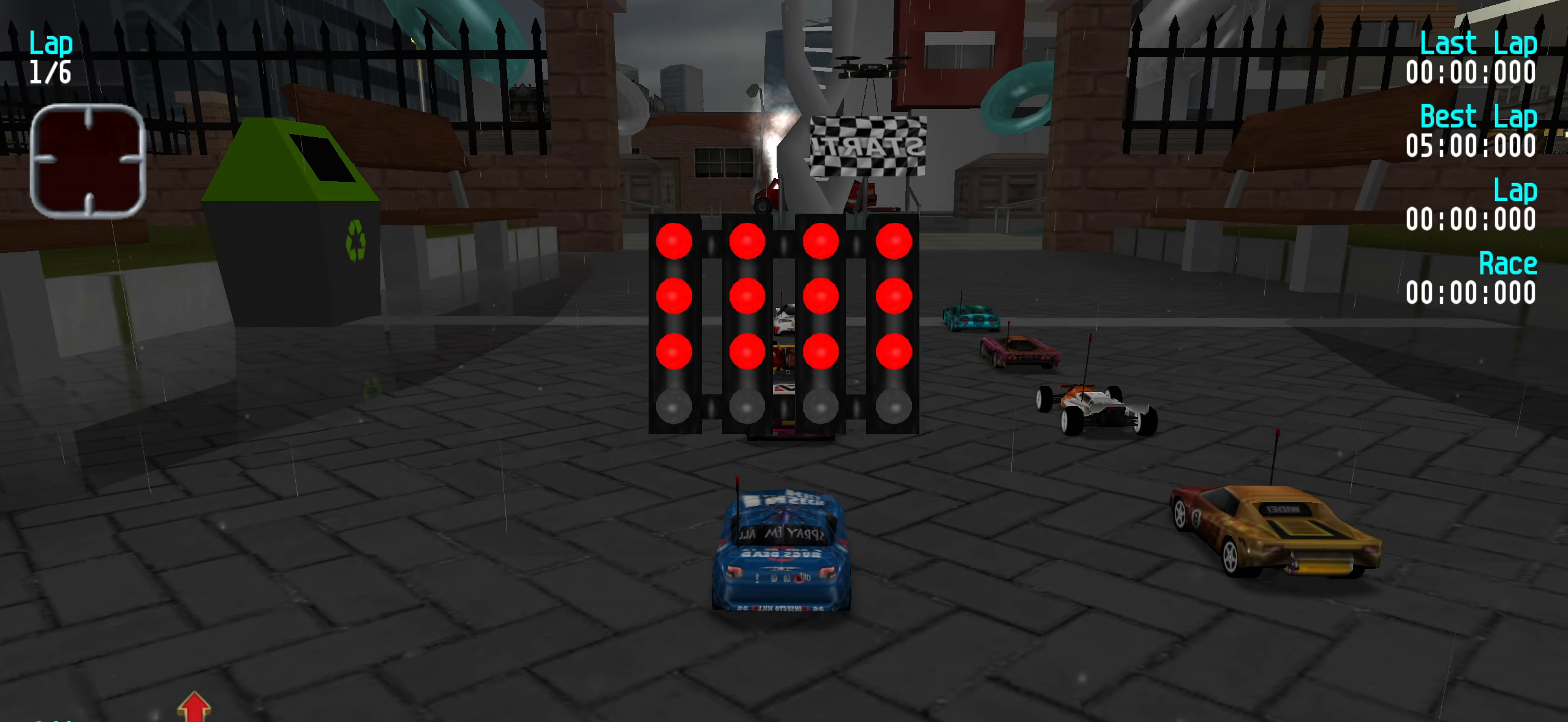
Gameplay with keyboard; each line is a JSON object with the keys held at the frame after it. "events" lists presses ("down") and releases ("up") of "down", "left", "right" and "up" between this image and that frame as [ms after this image, input, new state], when the widget could be followed in between. No other keys are recorded. Mouse input is not recorded.
{"keys": ["up"], "events": [[66, "up", "down"]]}
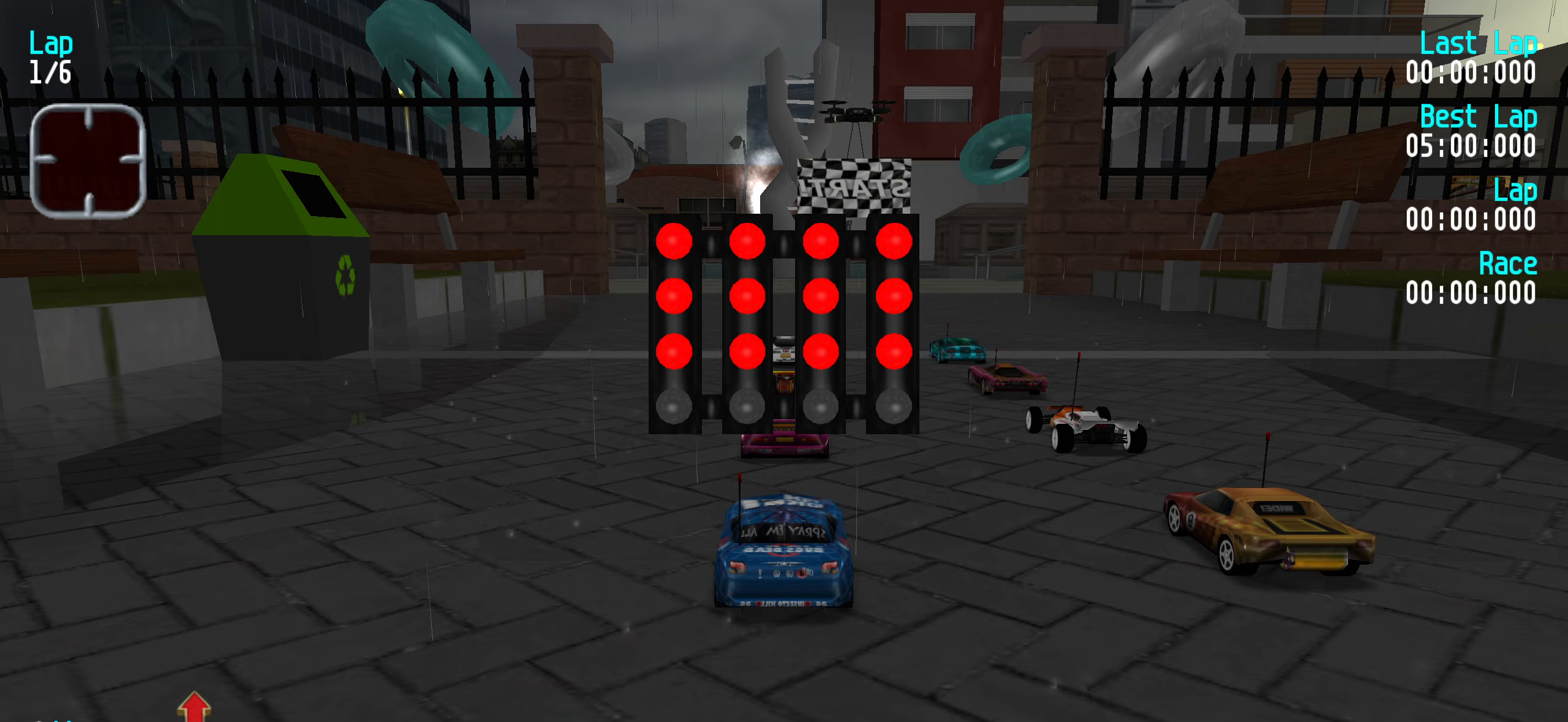
{"keys": ["up"], "events": [[317, "left", "down"], [417, "left", "up"]]}
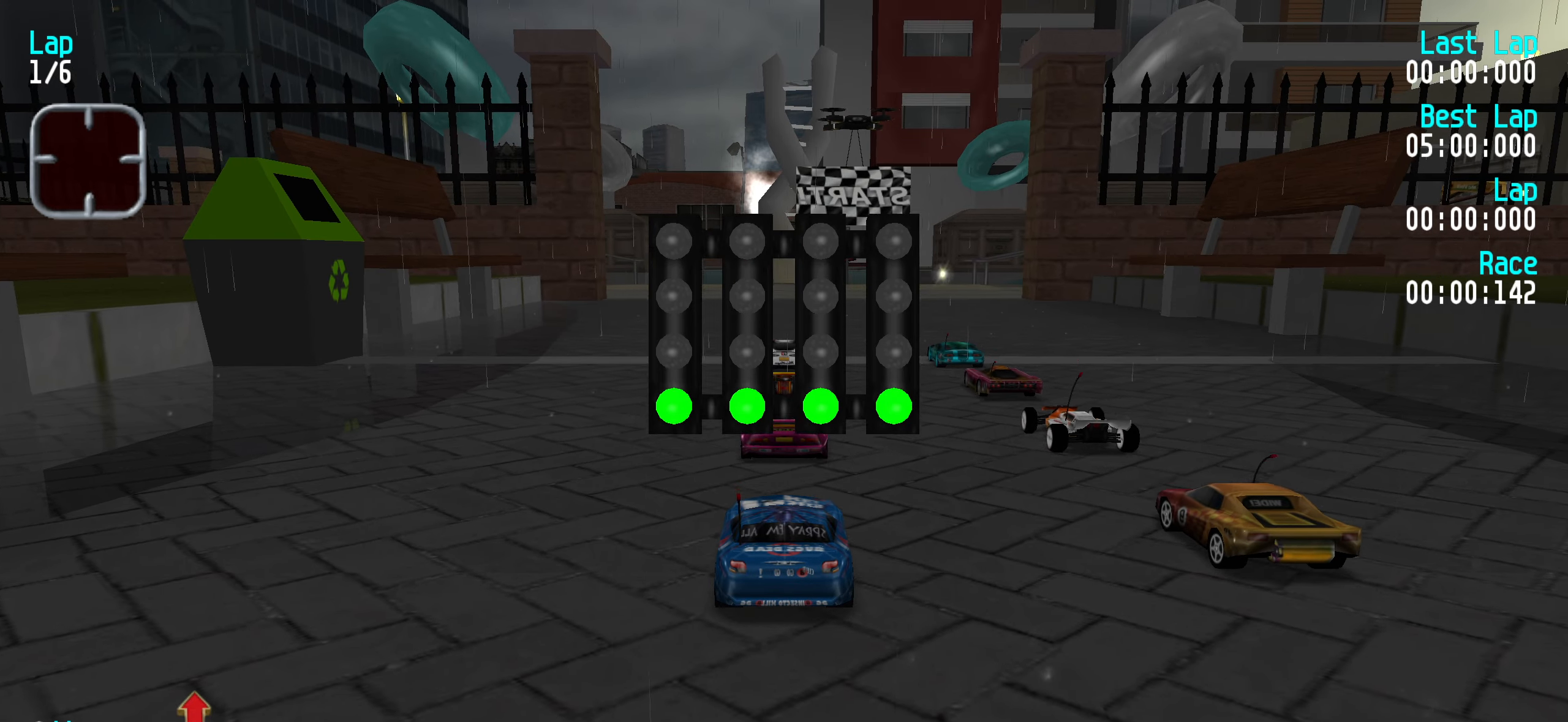
{"keys": ["left", "up"], "events": [[17, "left", "down"], [50, "left", "up"], [150, "left", "down"], [250, "left", "up"], [333, "left", "down"], [383, "left", "up"], [483, "left", "down"]]}
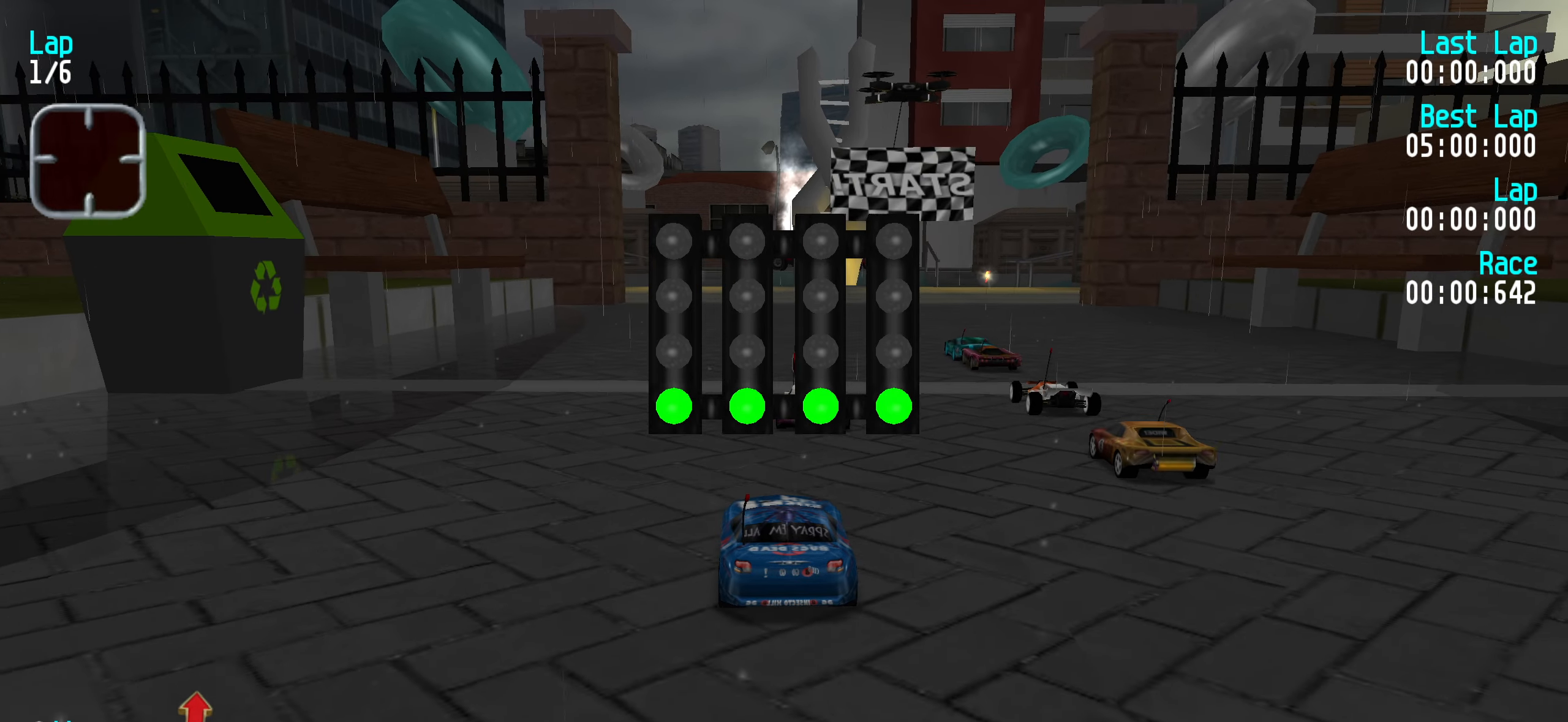
{"keys": ["up"], "events": [[17, "left", "up"], [117, "left", "down"], [217, "left", "up"]]}
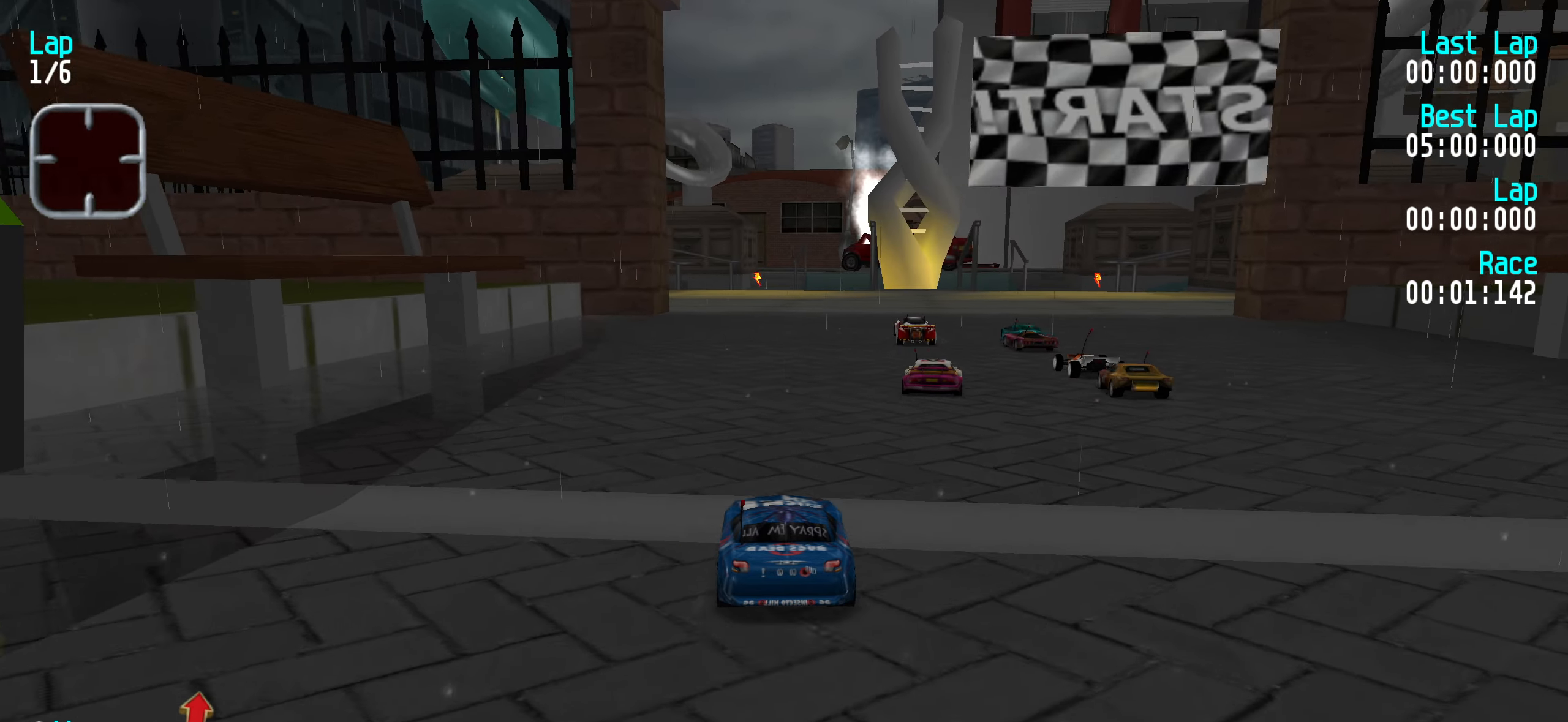
{"keys": ["left", "up"], "events": [[183, "left", "down"], [233, "left", "up"], [500, "left", "down"]]}
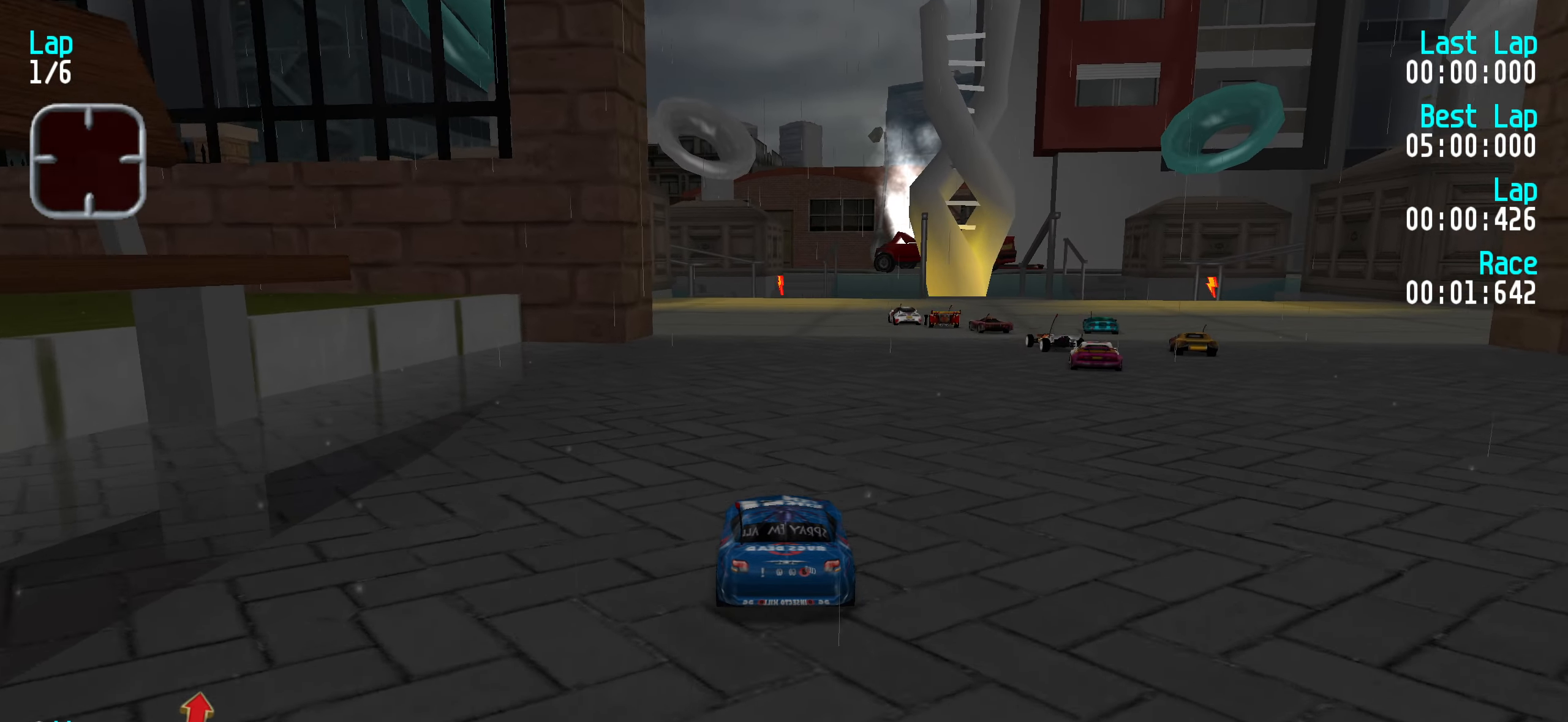
{"keys": ["up"], "events": [[50, "left", "up"]]}
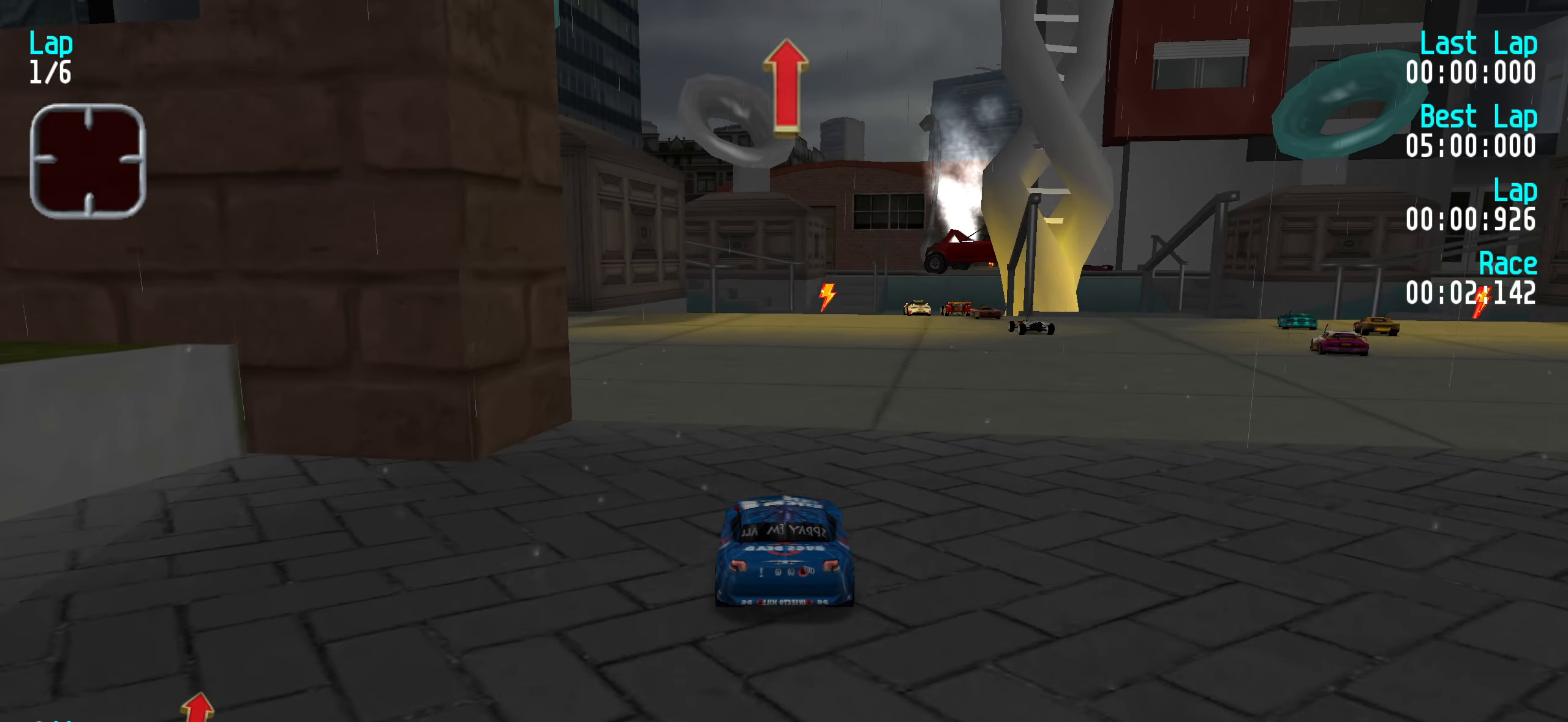
{"keys": ["right", "up"], "events": [[167, "right", "down"], [217, "right", "up"], [350, "right", "down"], [400, "right", "up"], [483, "right", "down"]]}
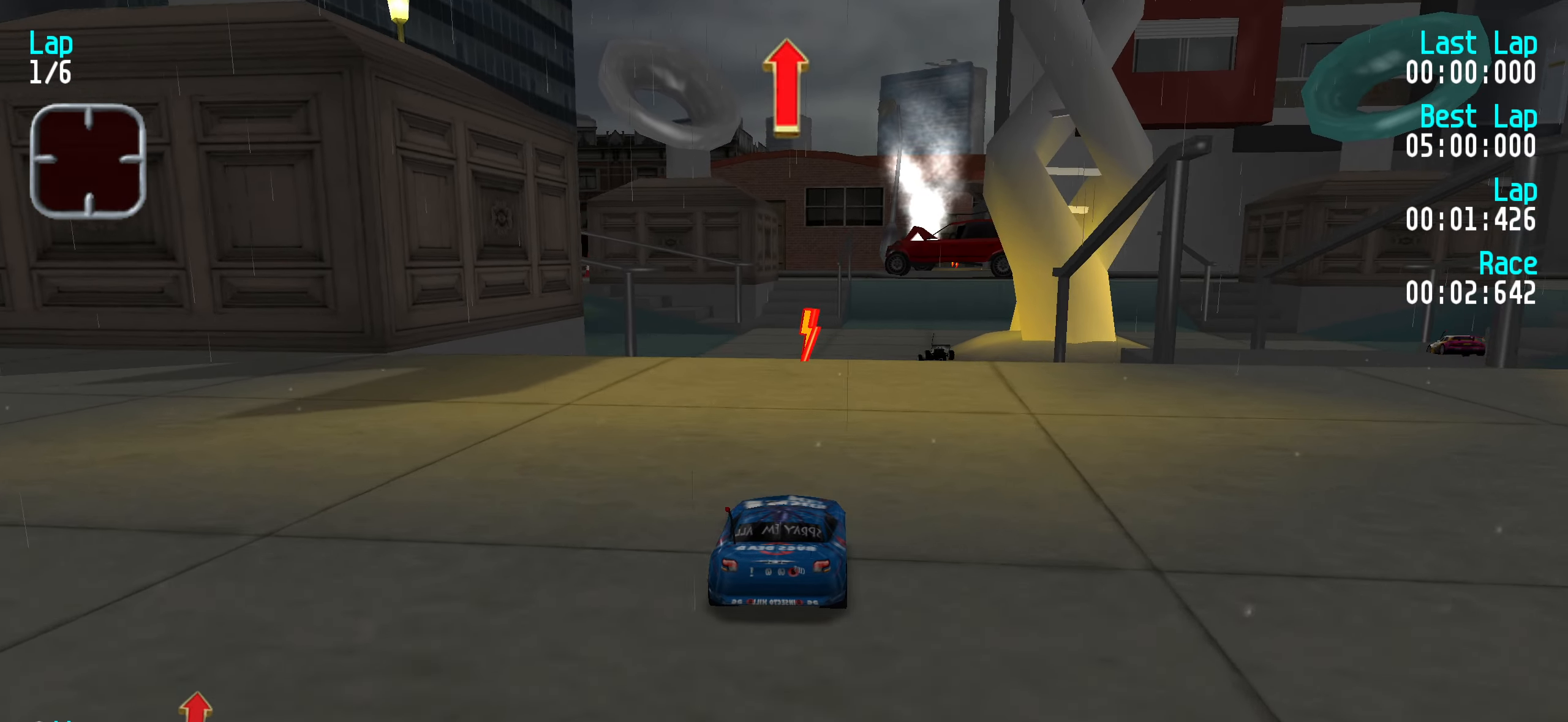
{"keys": ["up"], "events": [[83, "right", "up"], [183, "right", "down"], [233, "right", "up"]]}
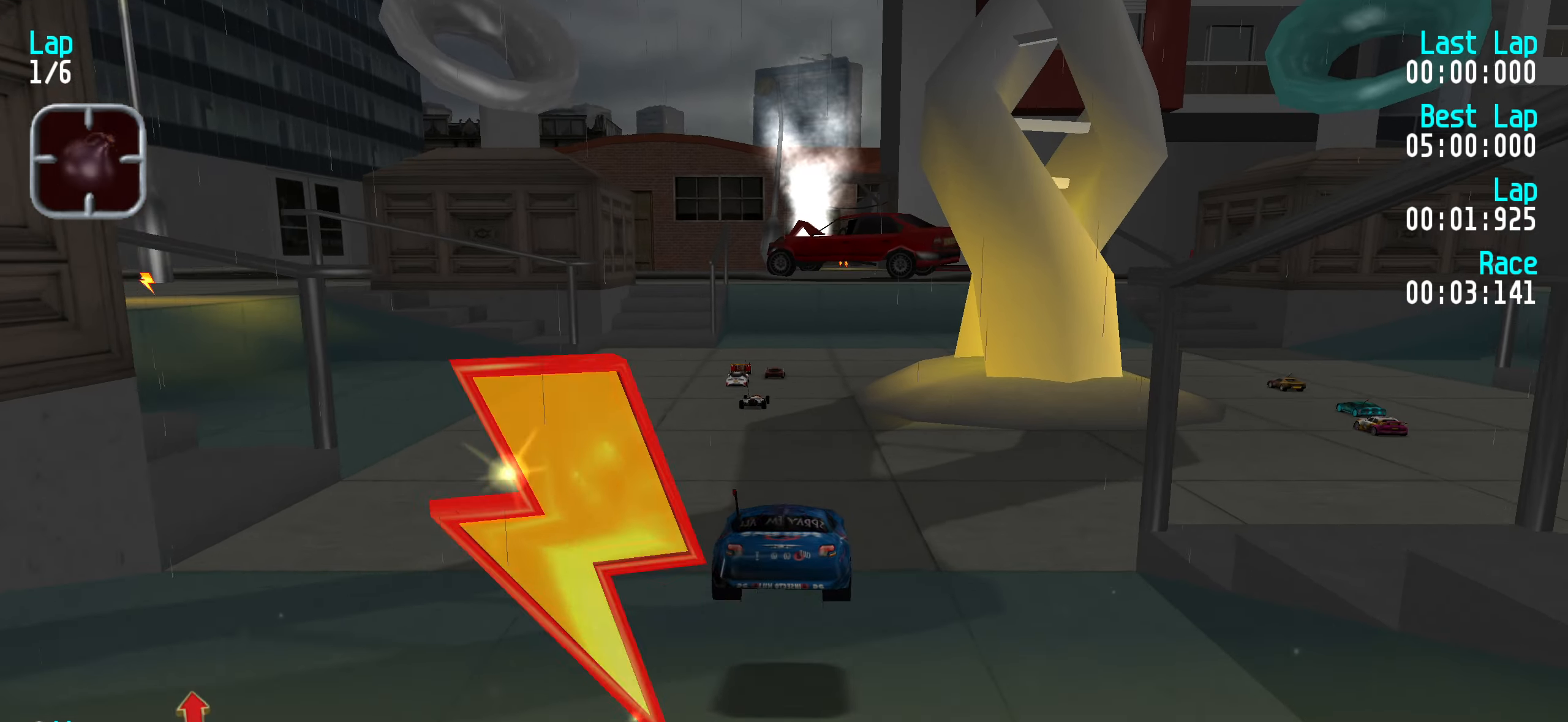
{"keys": ["up"], "events": []}
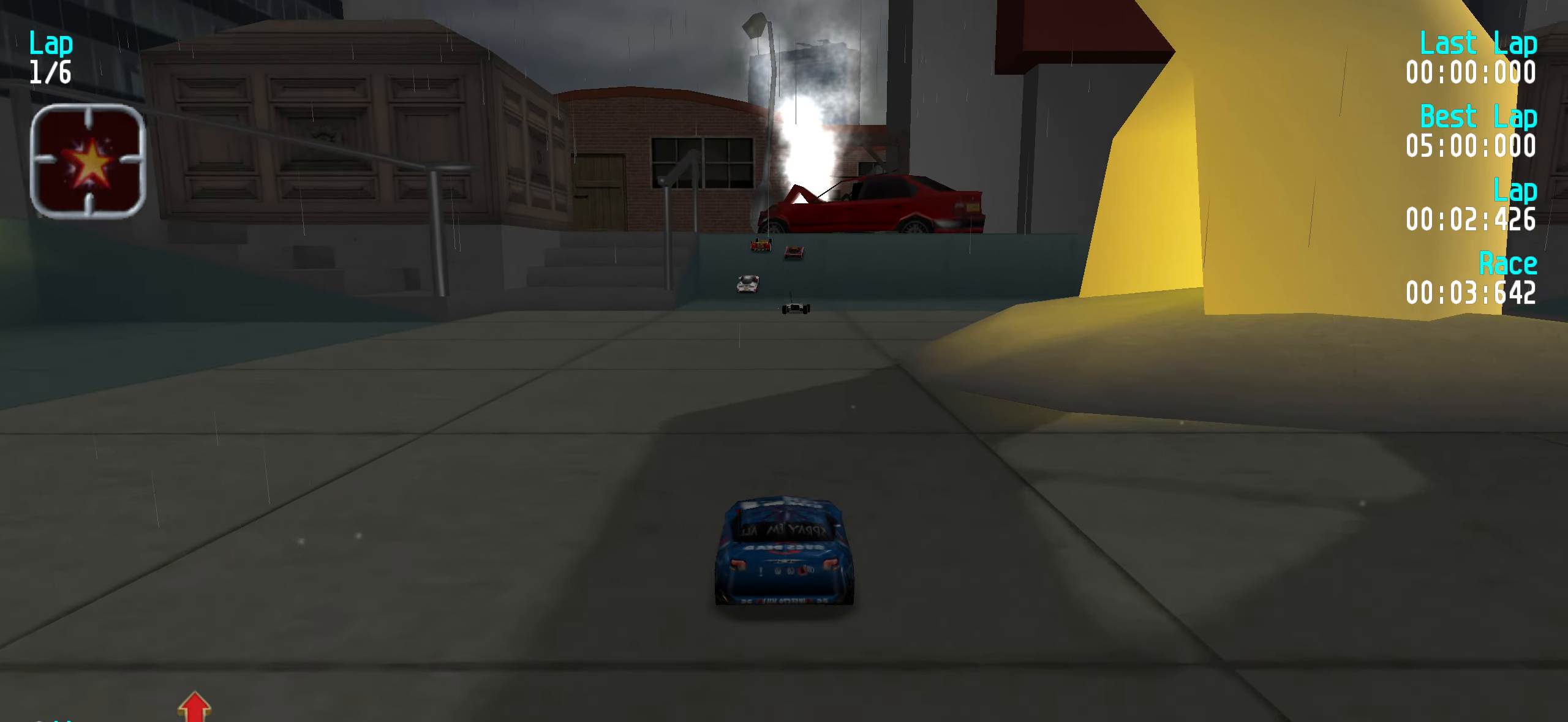
{"keys": ["up"], "events": [[33, "right", "down"], [67, "right", "up"], [217, "right", "down"], [250, "right", "up"], [450, "left", "down"], [500, "left", "up"]]}
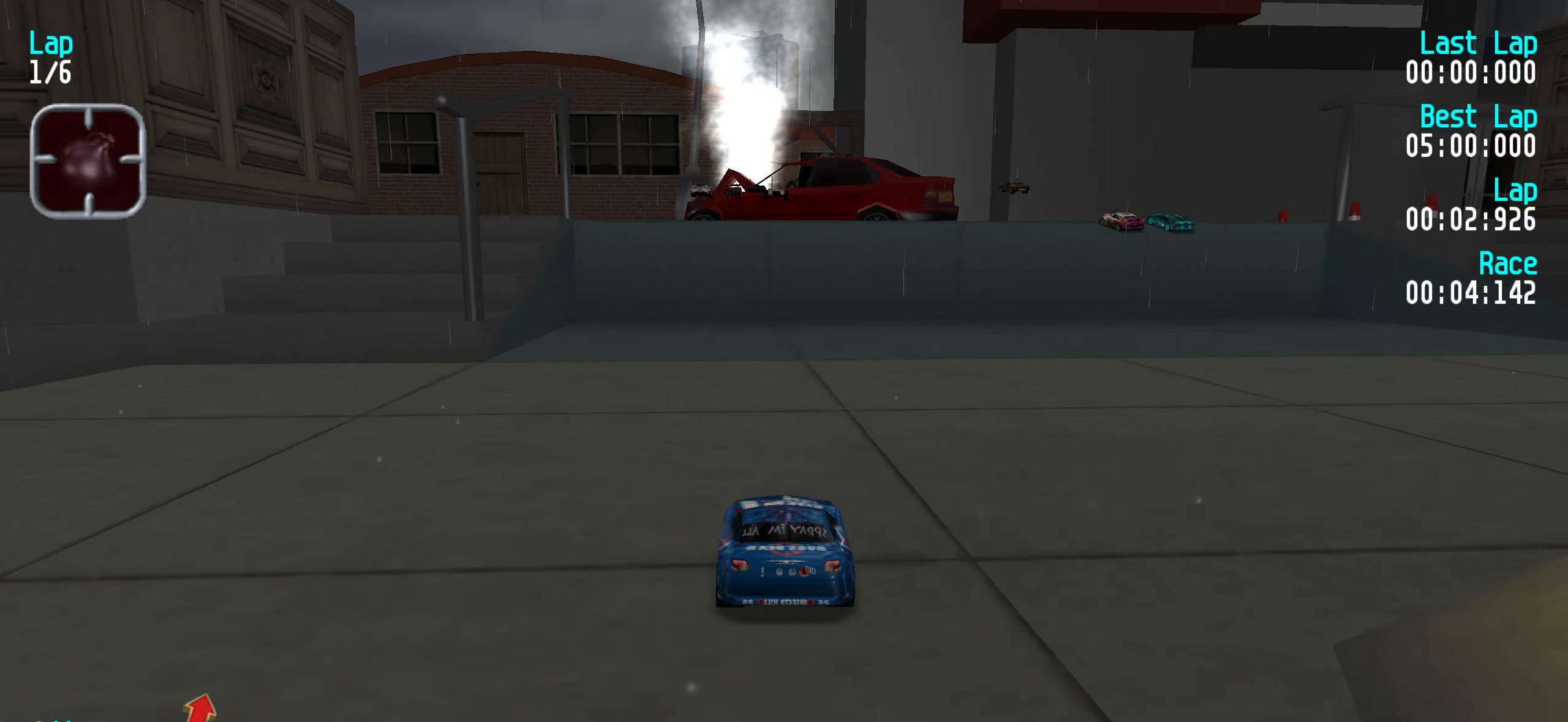
{"keys": ["up"], "events": []}
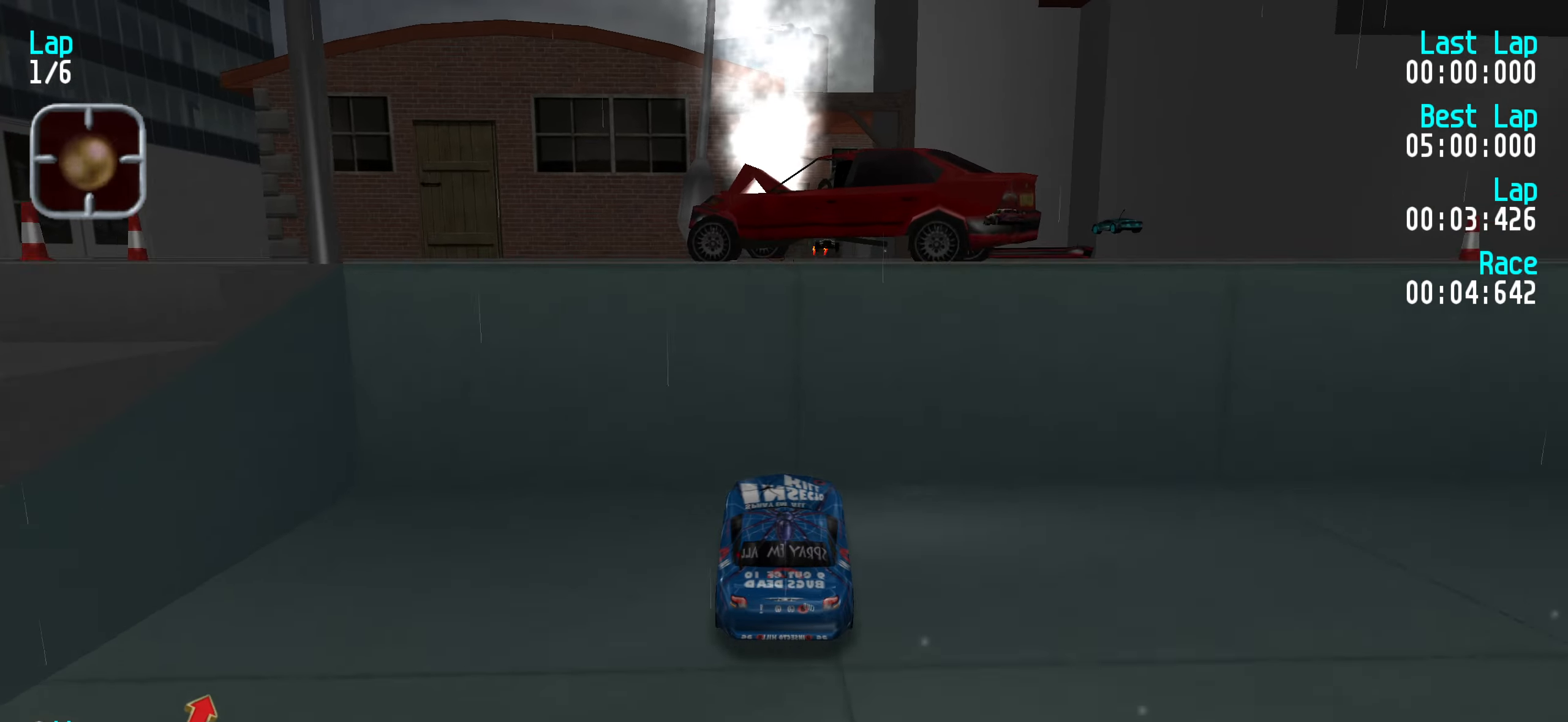
{"keys": ["up"], "events": []}
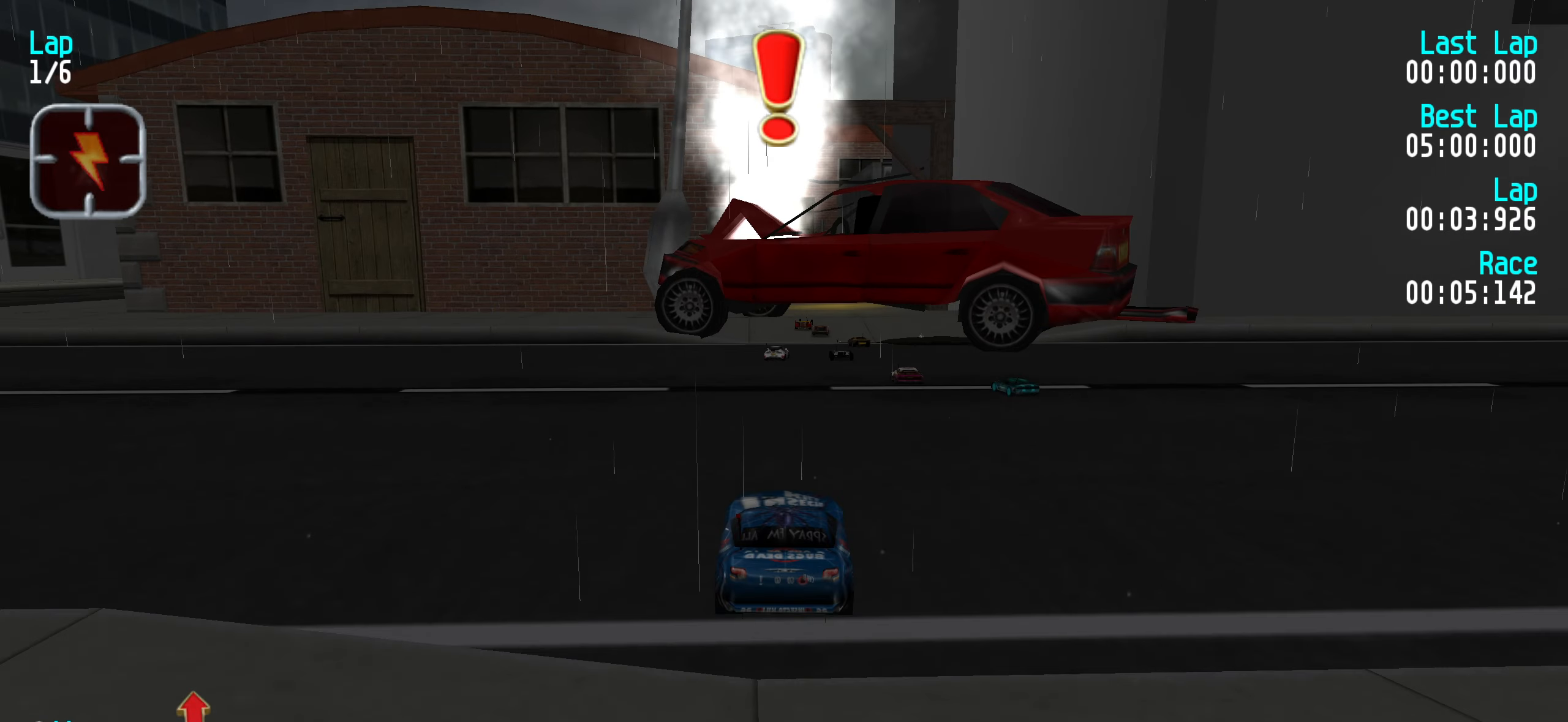
{"keys": ["up"], "events": []}
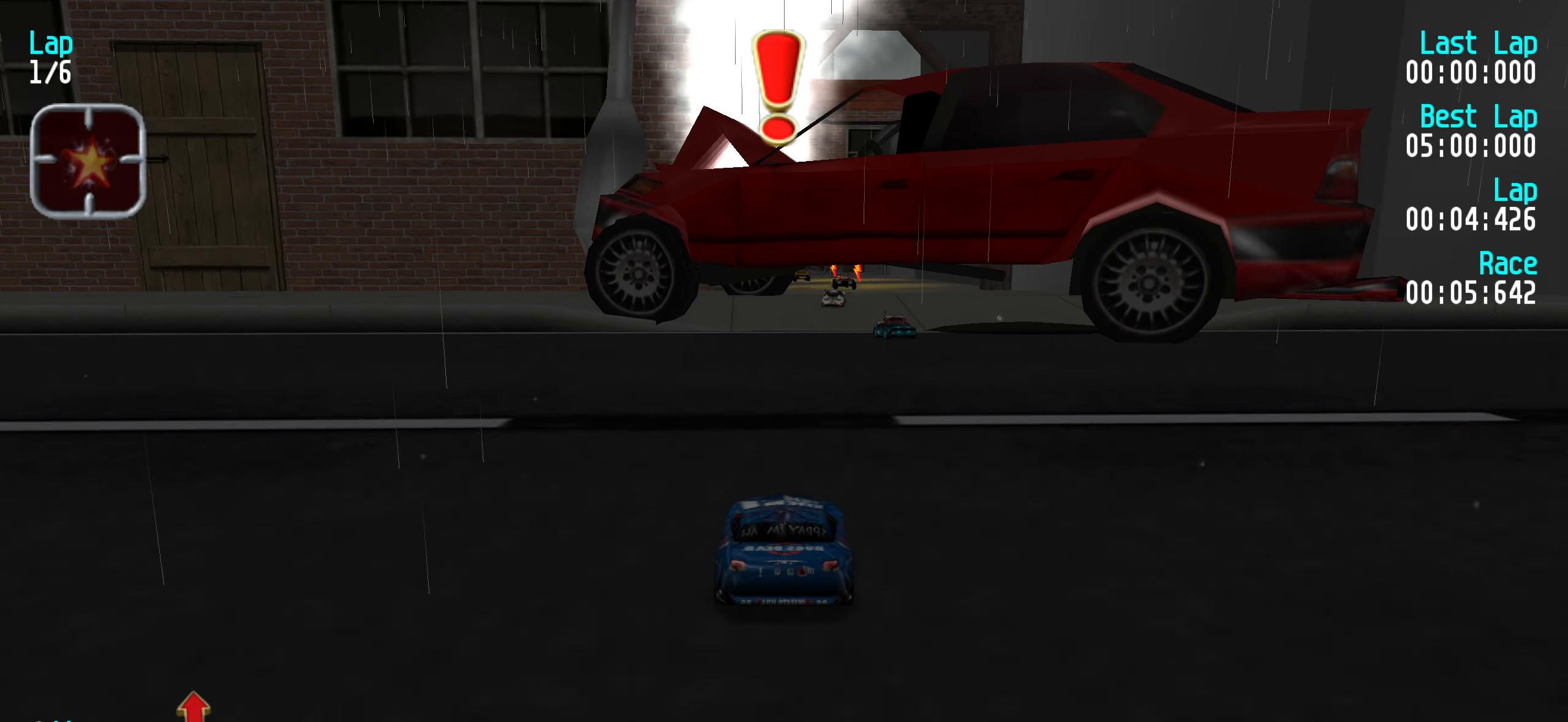
{"keys": ["up"], "events": [[34, "right", "down"], [84, "right", "up"]]}
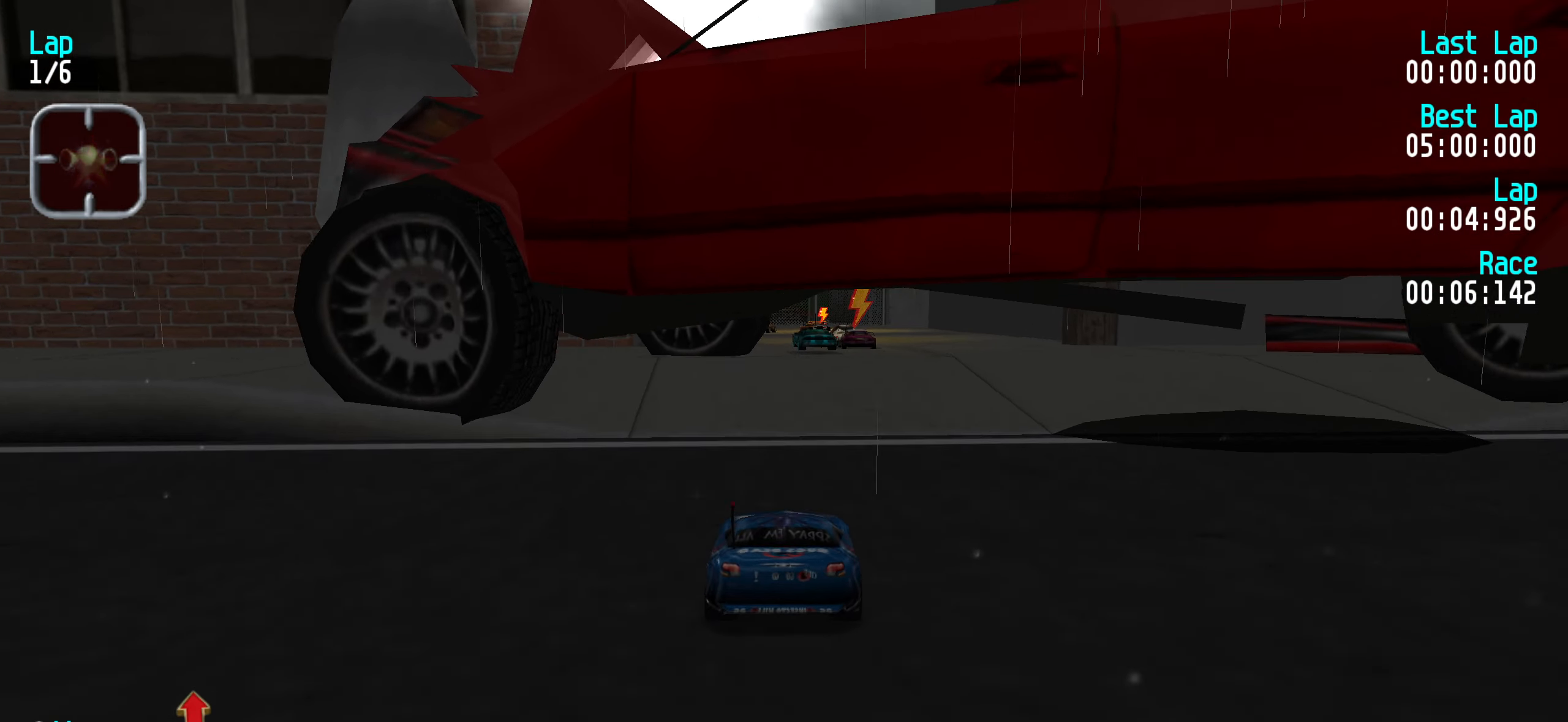
{"keys": [], "events": [[100, "up", "up"]]}
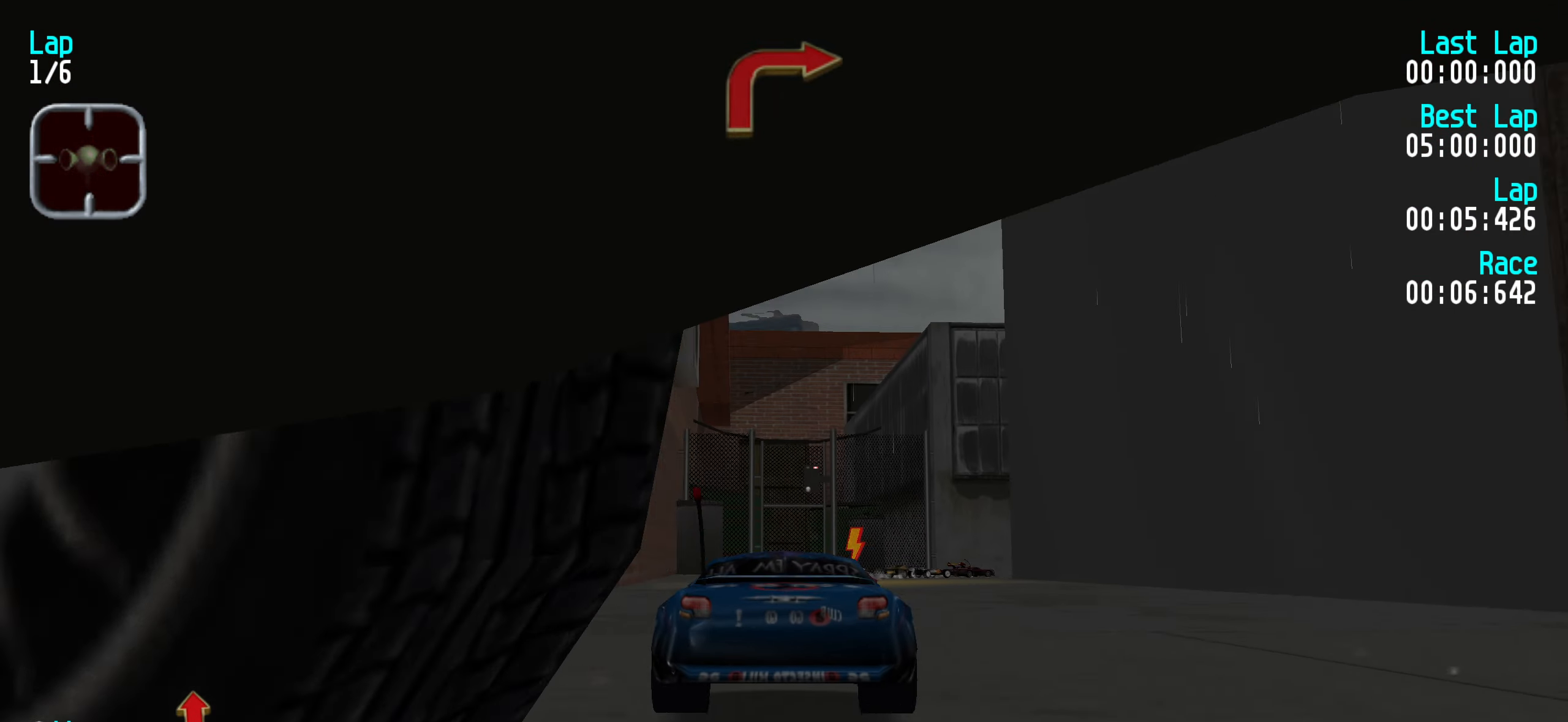
{"keys": ["up"], "events": [[367, "right", "down"], [367, "up", "down"], [450, "right", "up"]]}
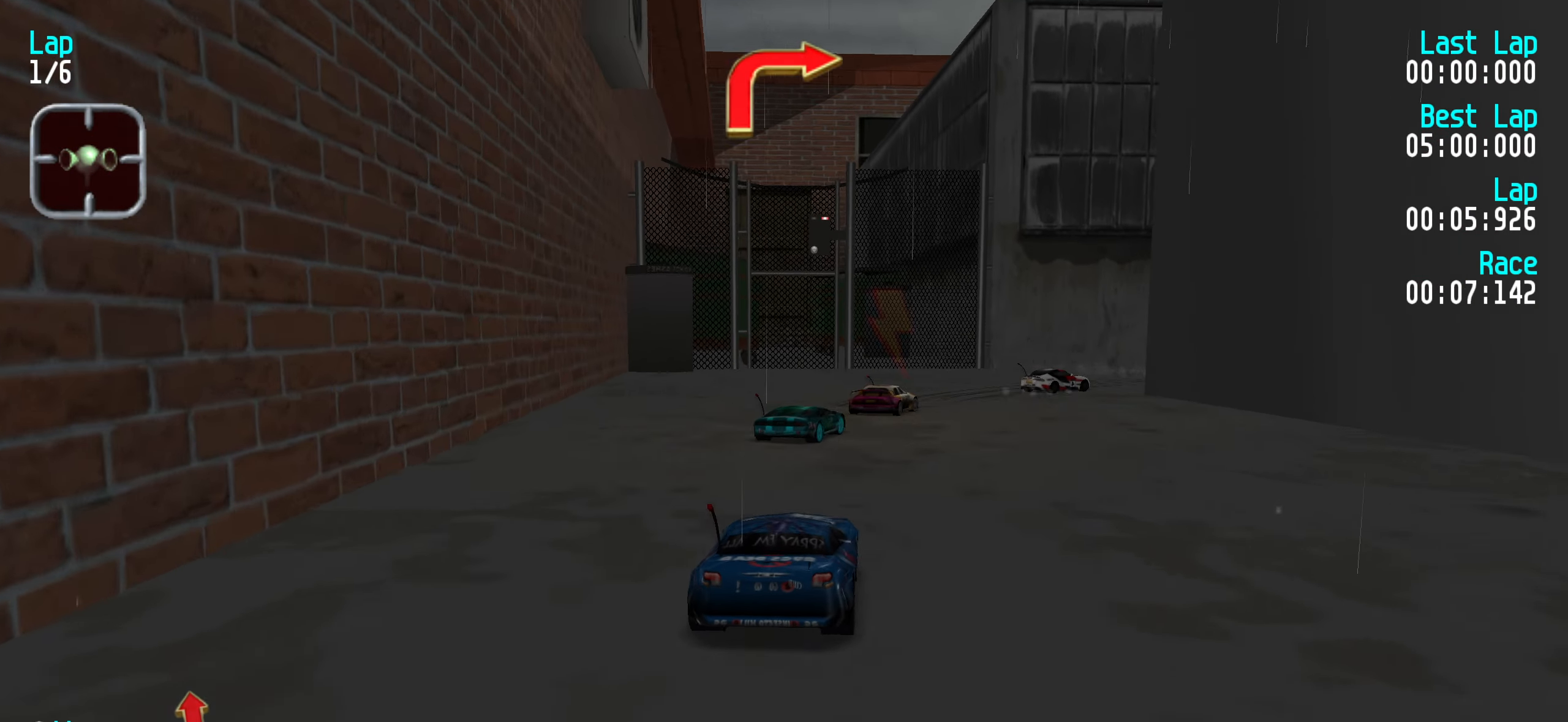
{"keys": ["up"], "events": [[34, "right", "down"], [134, "right", "up"], [134, "up", "up"], [184, "right", "down"], [184, "up", "down"], [467, "right", "up"]]}
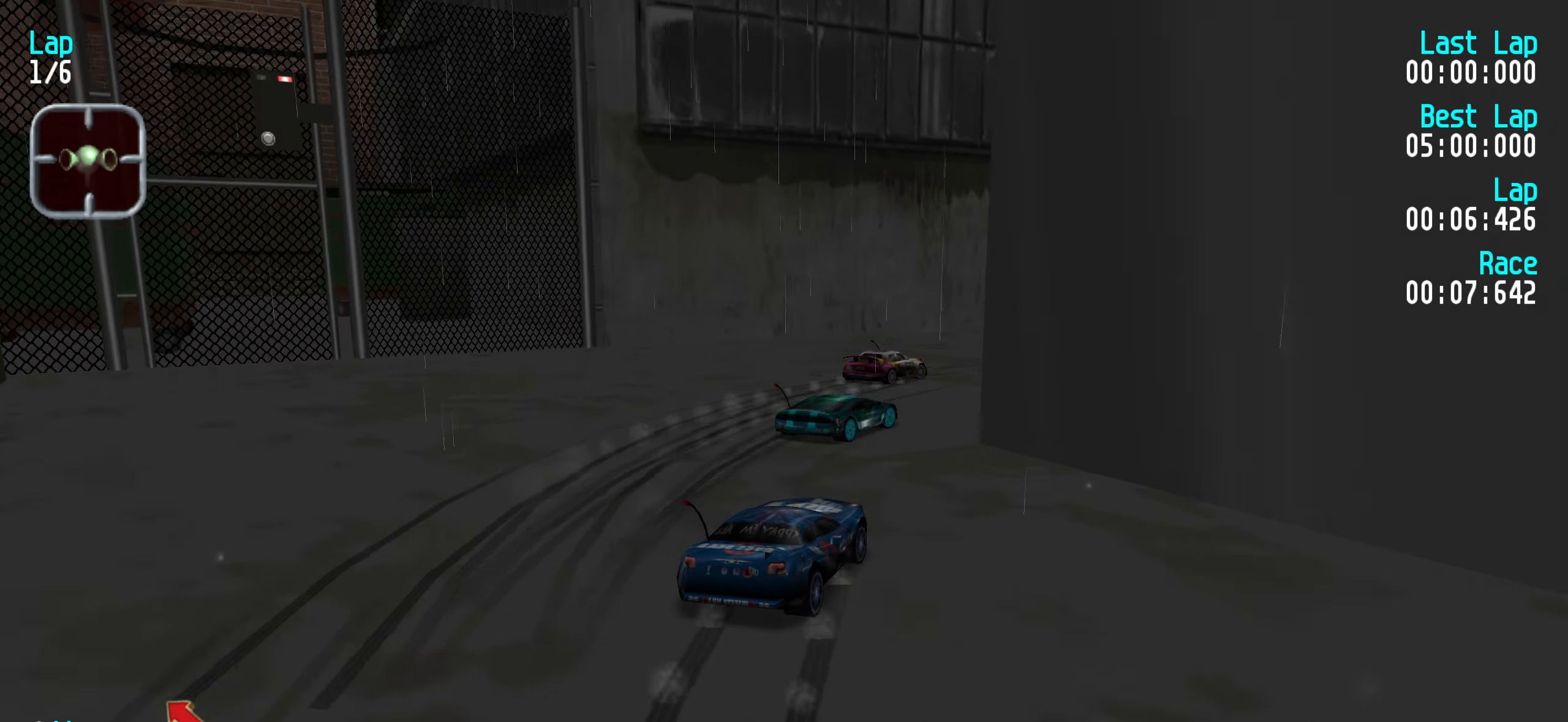
{"keys": ["up"], "events": [[67, "right", "down"], [200, "right", "up"], [250, "right", "down"], [334, "right", "up"], [384, "right", "down"], [484, "right", "up"]]}
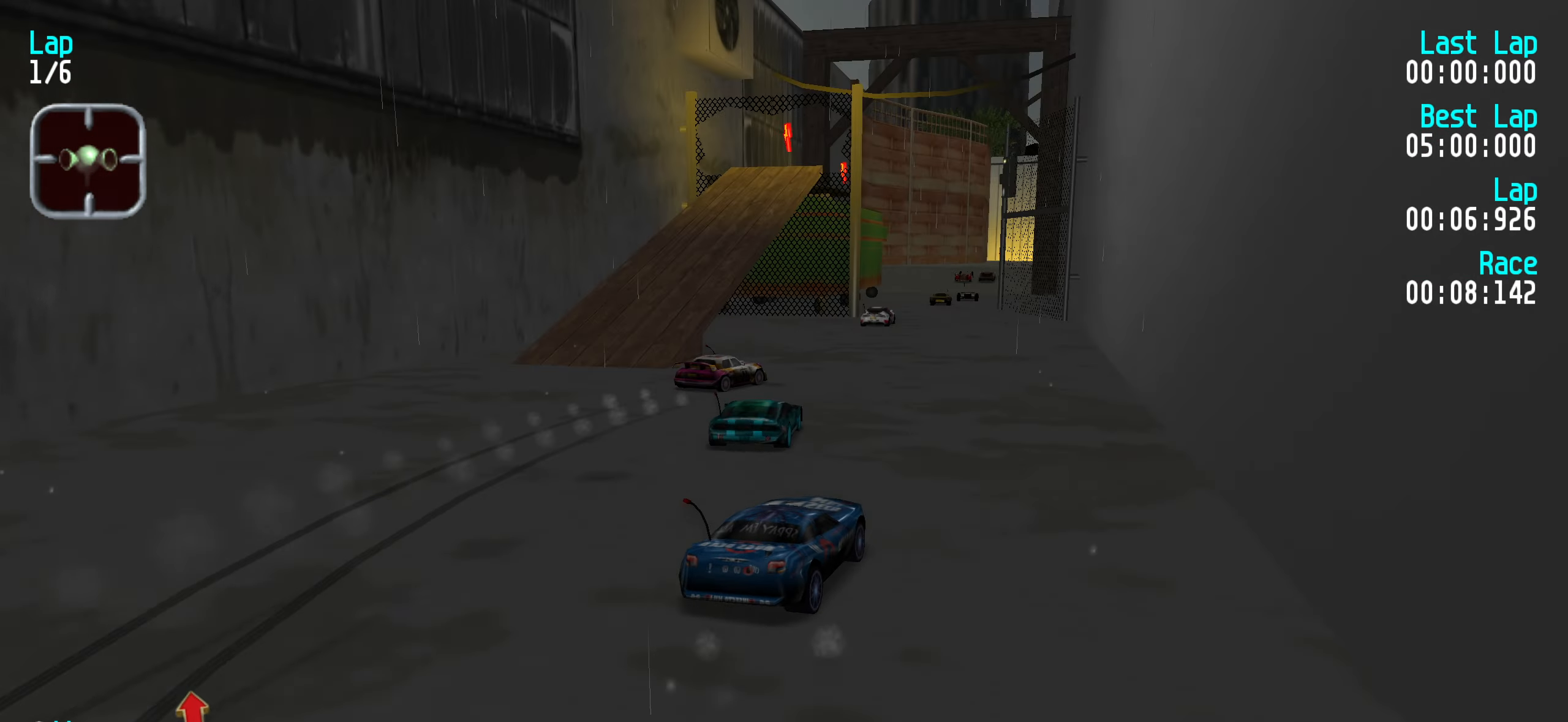
{"keys": ["up"], "events": [[67, "left", "down"], [167, "left", "up"], [267, "left", "down"], [350, "left", "up"], [400, "left", "down"], [484, "left", "up"]]}
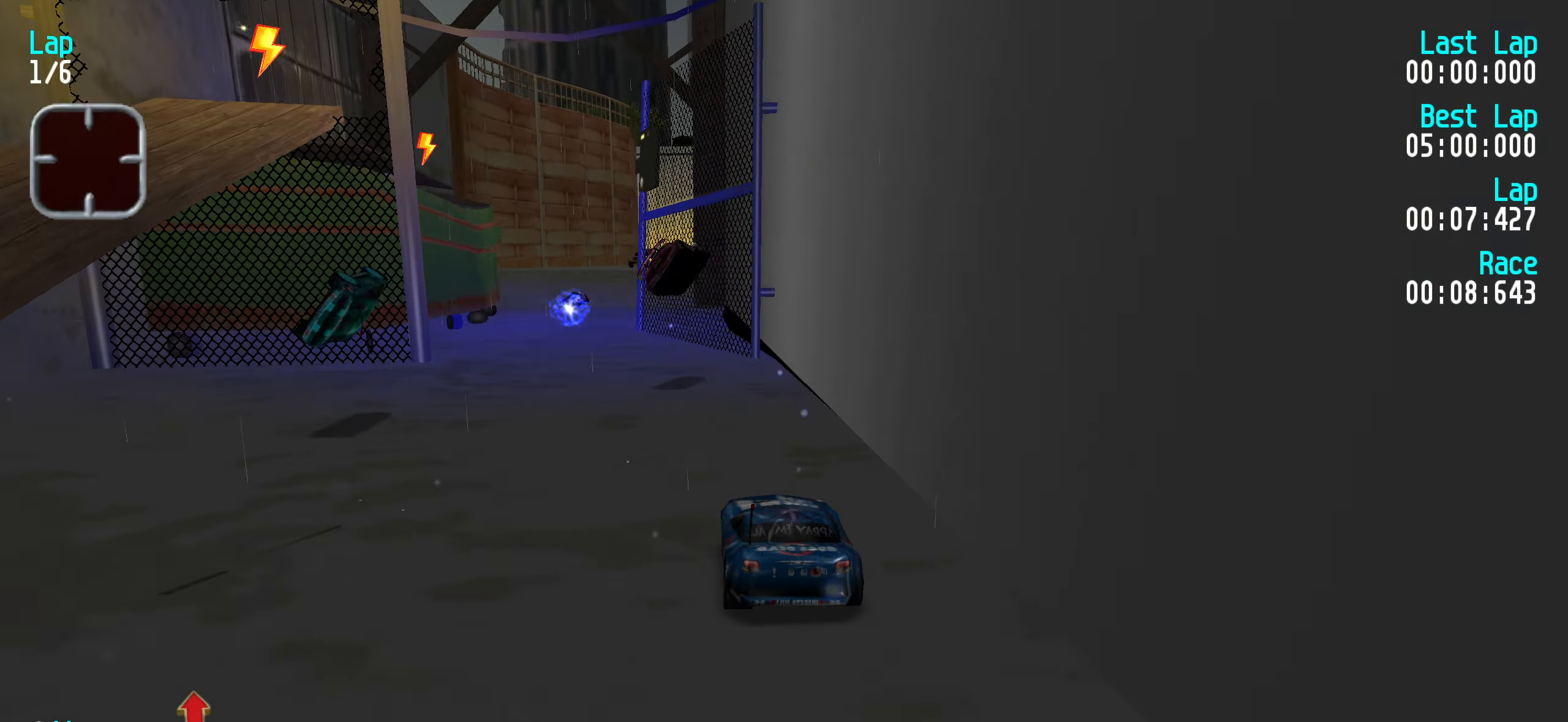
{"keys": ["up"], "events": [[84, "left", "down"], [184, "left", "up"], [234, "left", "down"], [334, "left", "up"]]}
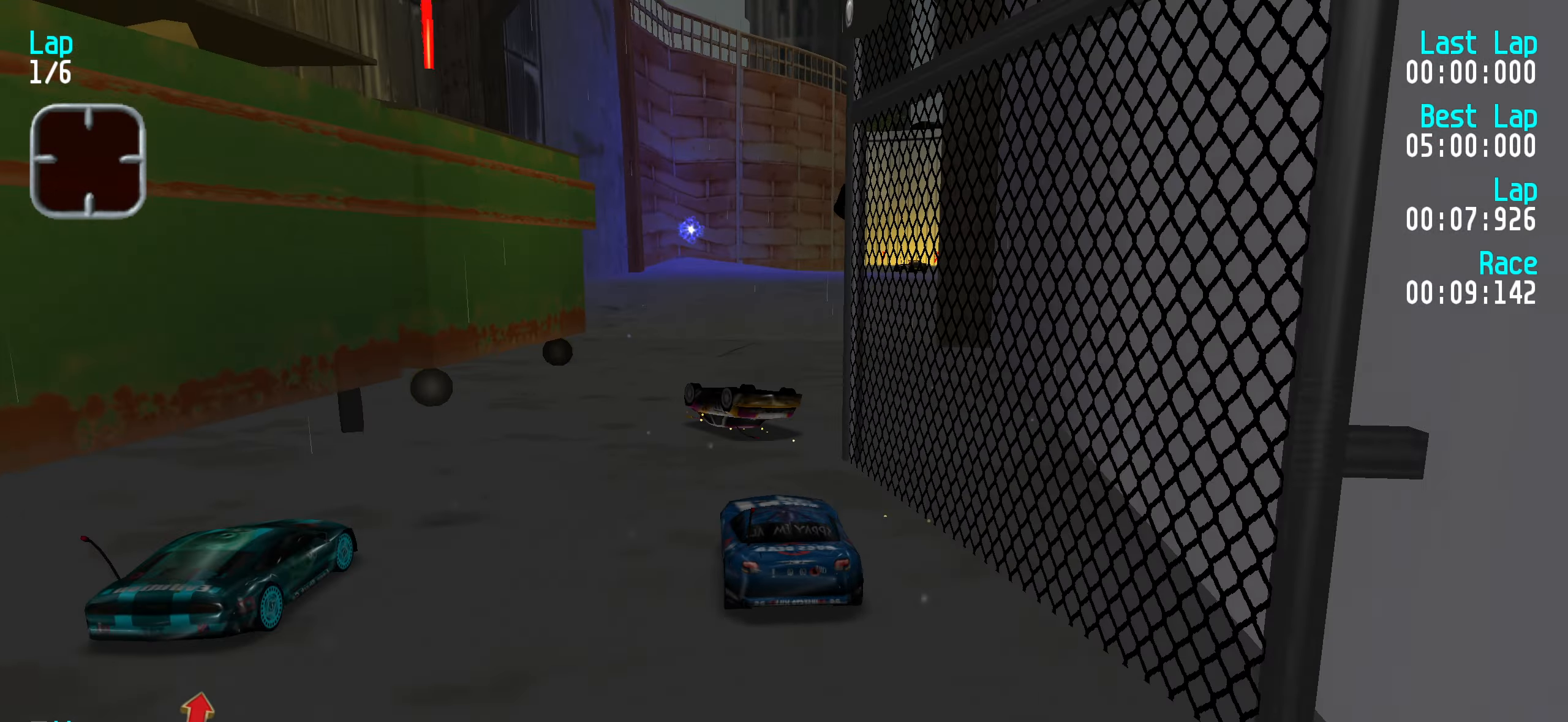
{"keys": ["right", "up"], "events": [[50, "right", "down"], [100, "right", "up"], [200, "right", "down"], [284, "right", "up"], [467, "right", "down"]]}
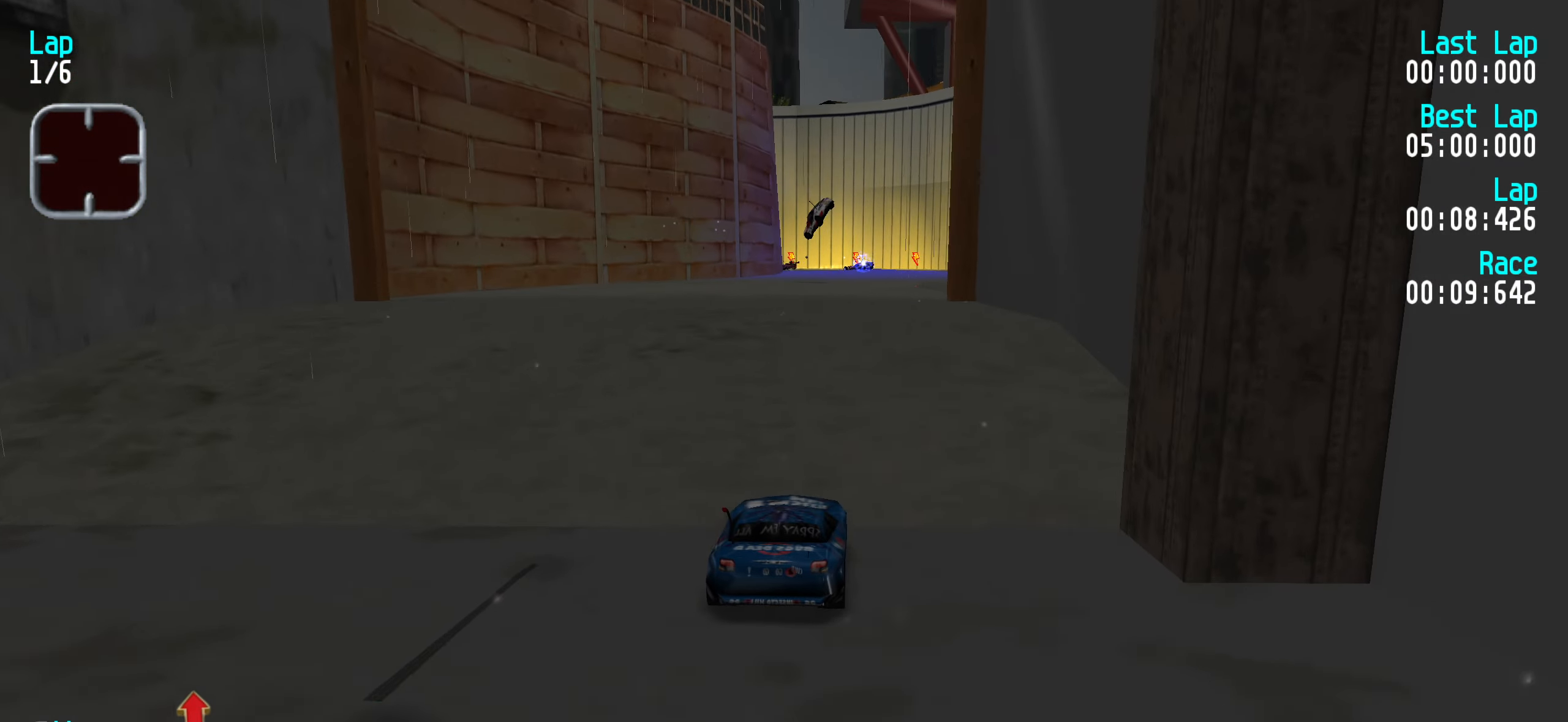
{"keys": ["up"], "events": [[17, "right", "up"]]}
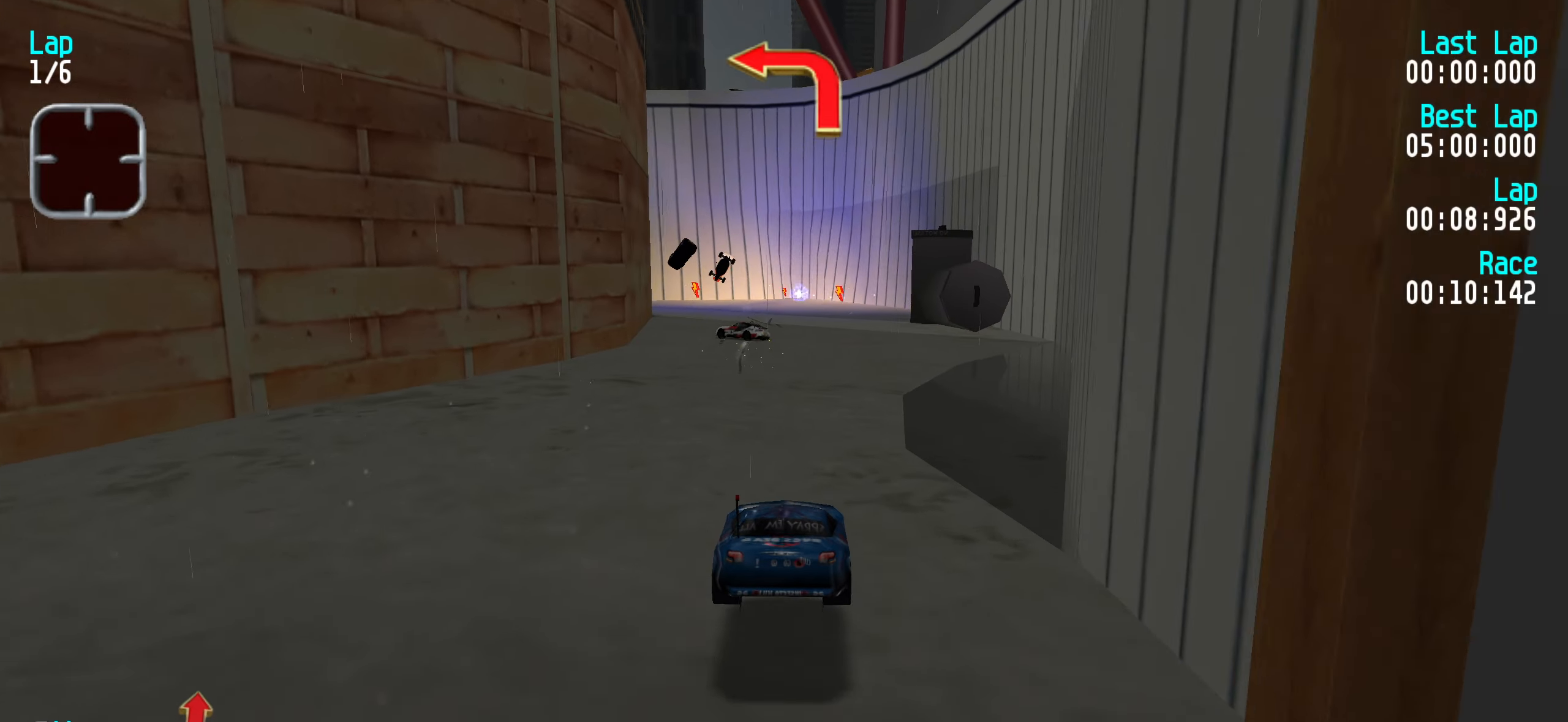
{"keys": ["up"], "events": [[183, "right", "down"], [233, "right", "up"]]}
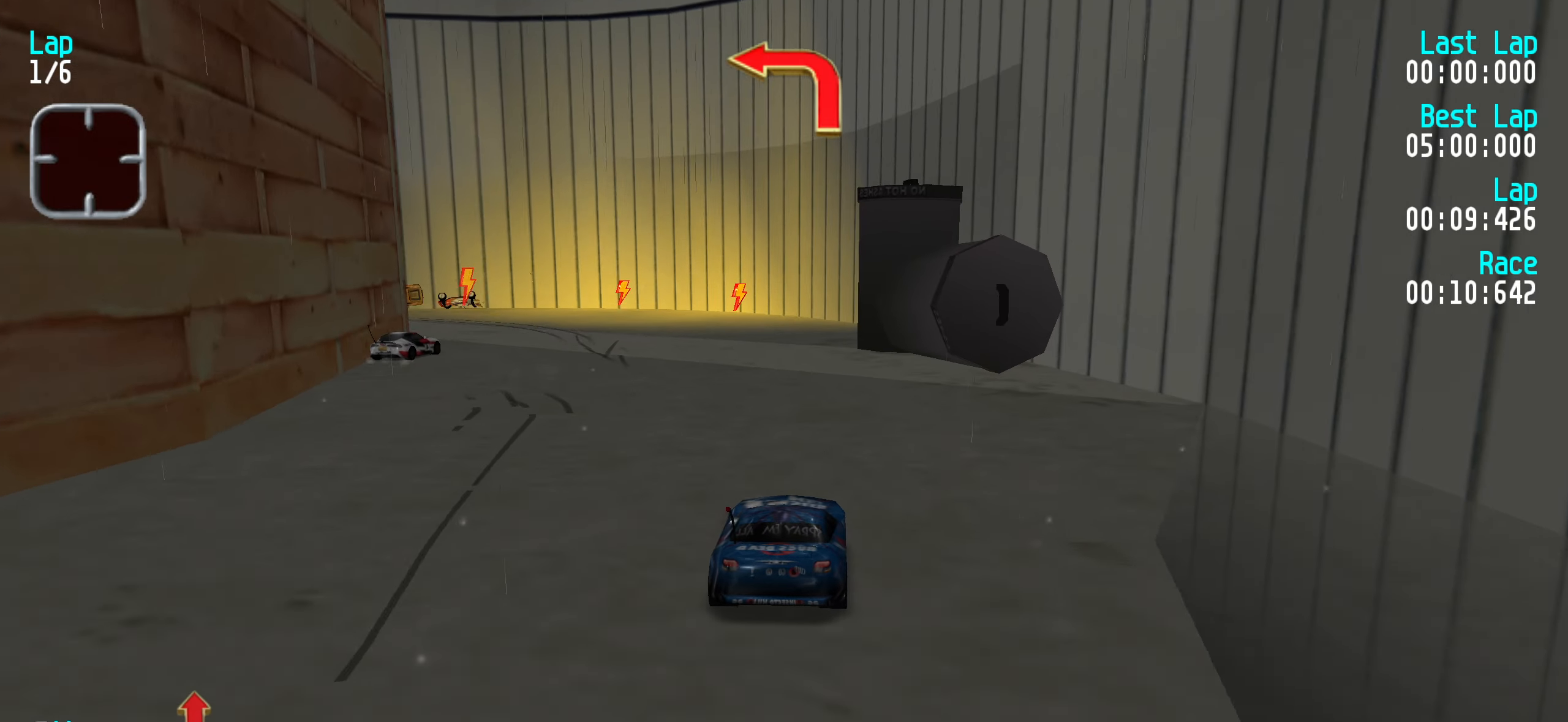
{"keys": ["up"], "events": [[383, "left", "down"], [466, "left", "up"]]}
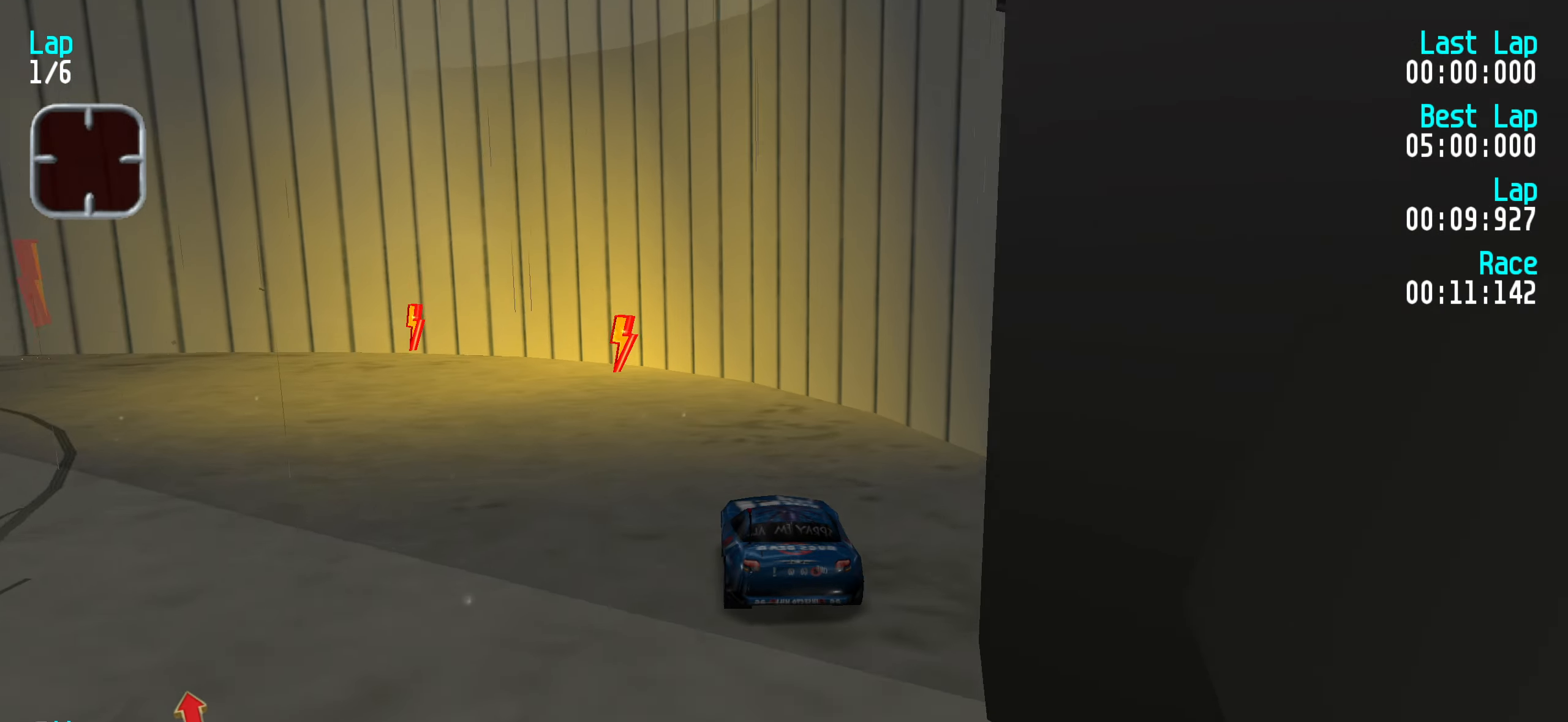
{"keys": ["up"], "events": [[66, "left", "down"], [166, "left", "up"], [216, "left", "down"], [316, "left", "up"], [400, "left", "down"], [500, "left", "up"]]}
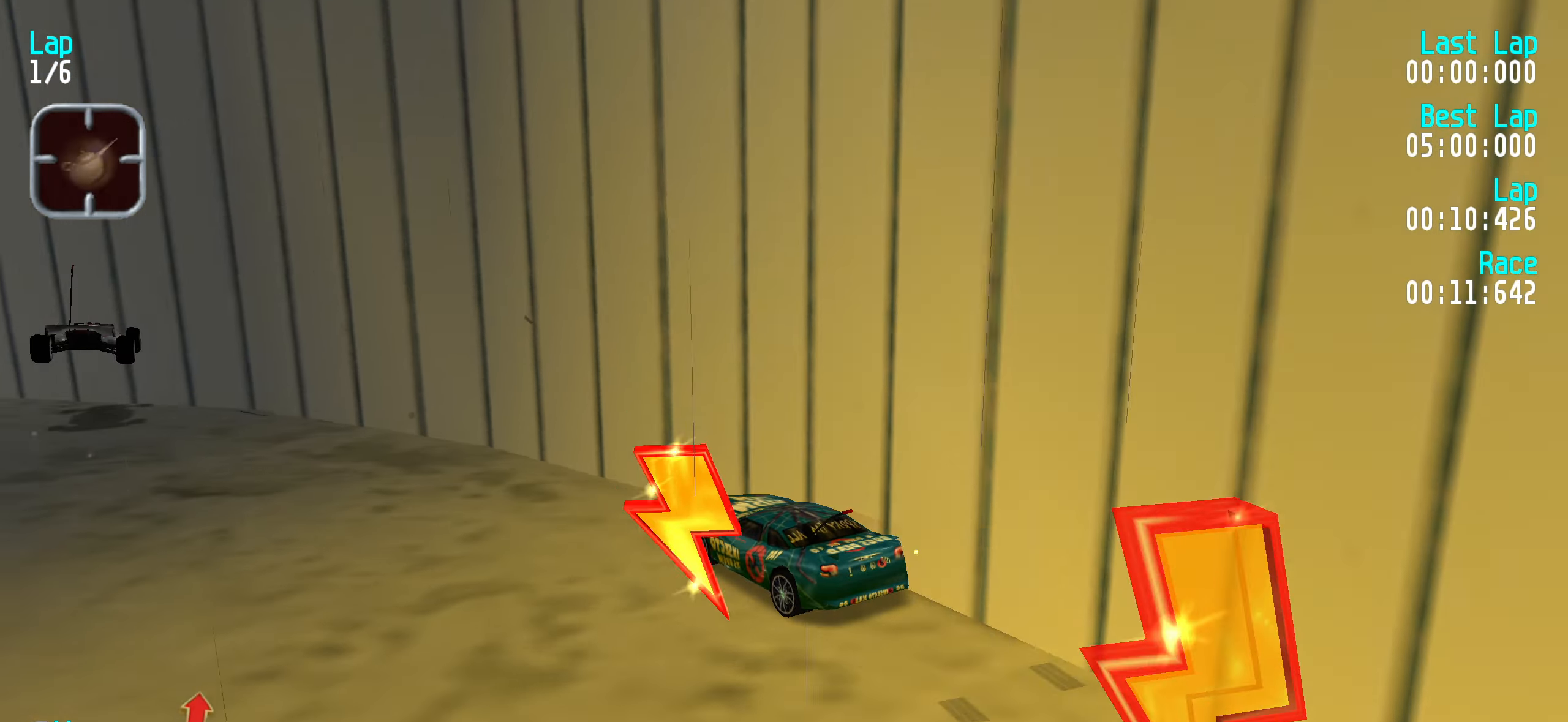
{"keys": ["left", "up"], "events": [[50, "left", "down"], [133, "left", "up"], [233, "left", "down"], [316, "left", "up"], [416, "left", "down"]]}
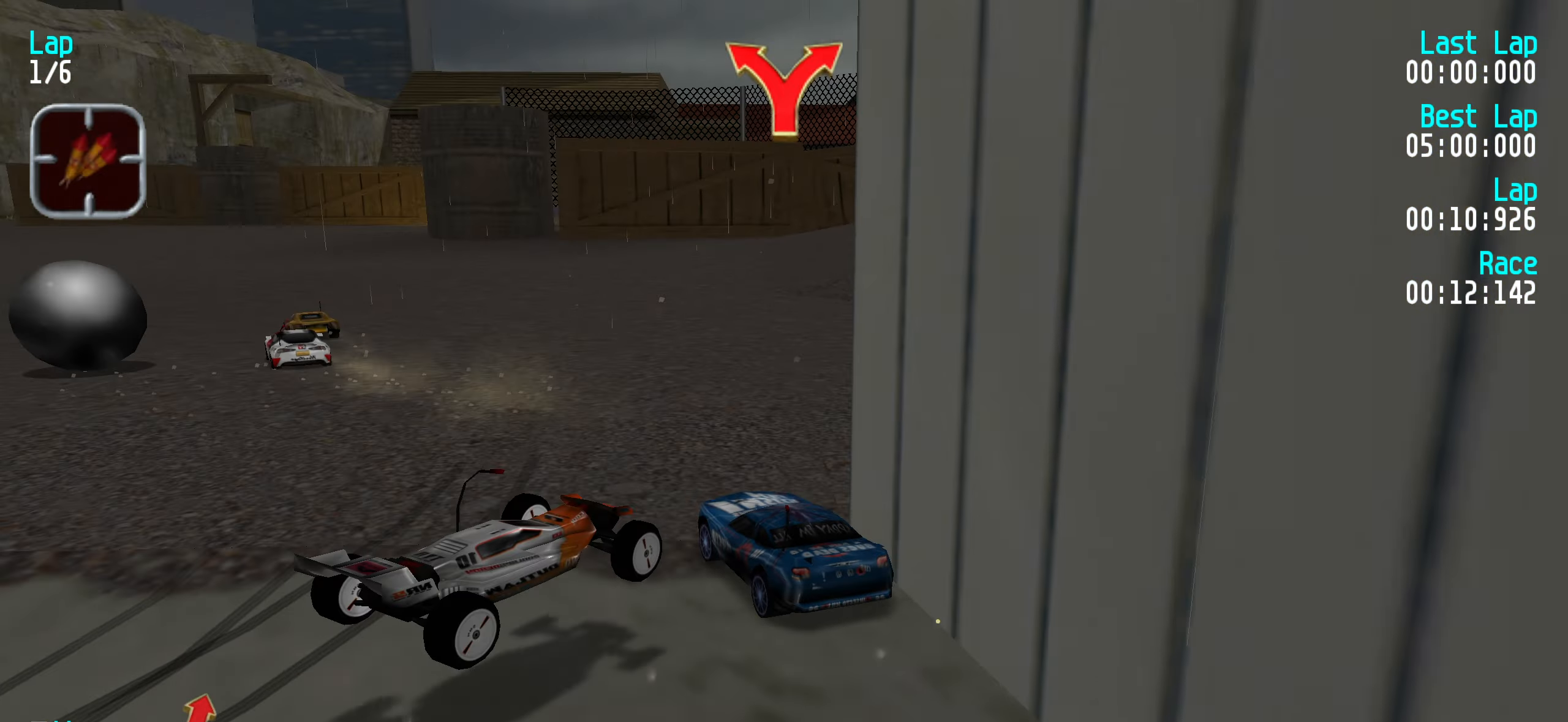
{"keys": ["up"], "events": [[16, "left", "up"], [100, "left", "down"], [150, "left", "up"], [383, "right", "down"], [433, "right", "up"]]}
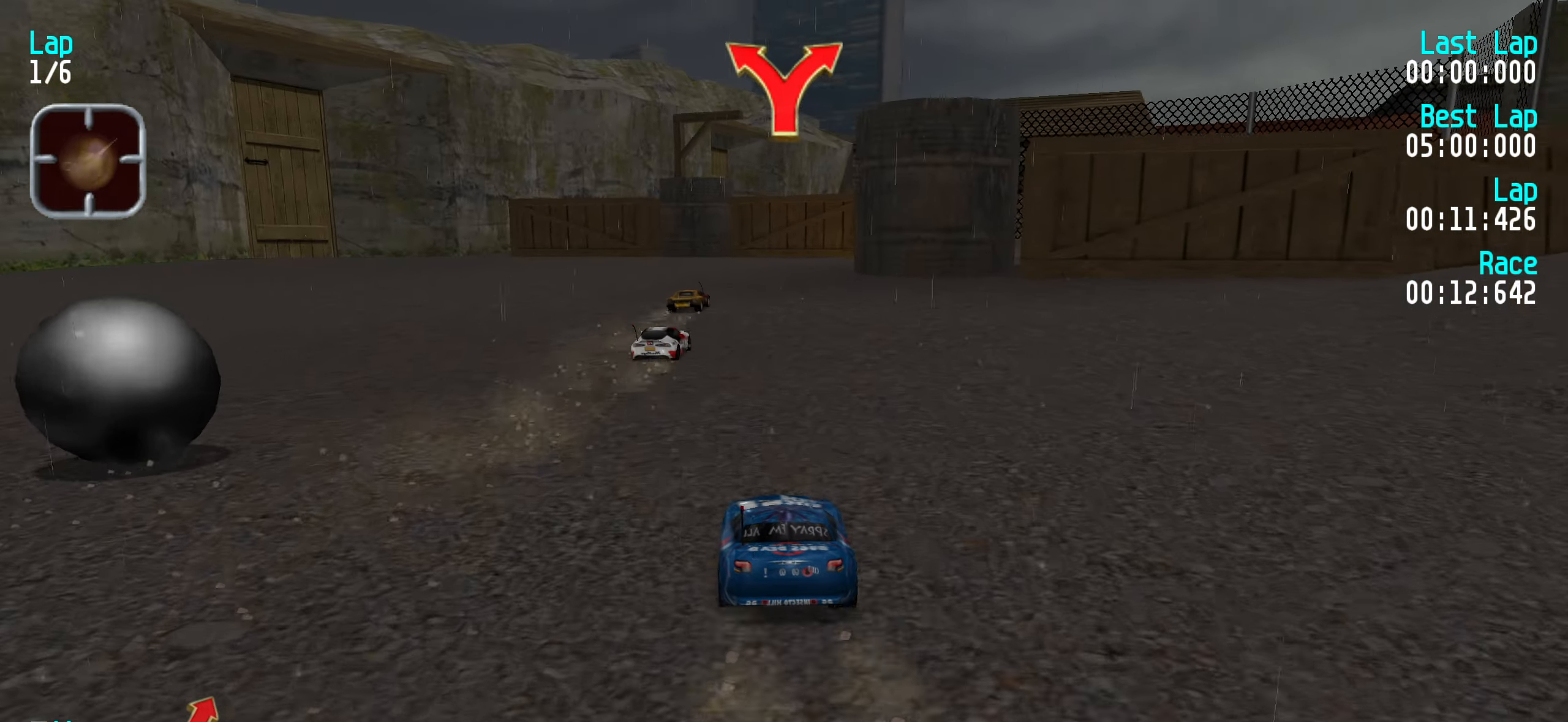
{"keys": ["up"], "events": [[66, "right", "down"], [116, "right", "up"], [400, "right", "down"], [450, "right", "up"]]}
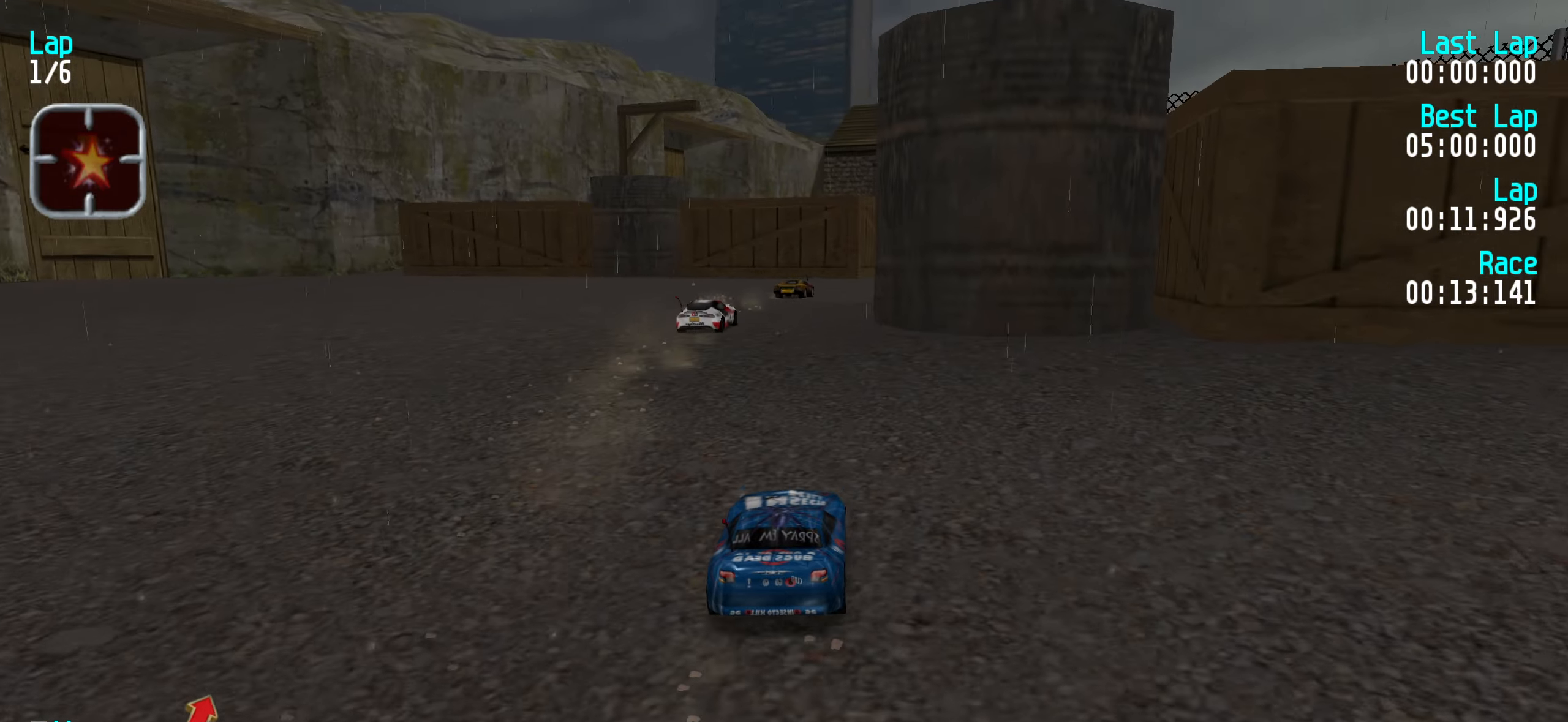
{"keys": ["right", "up"], "events": [[316, "right", "down"], [366, "right", "up"], [466, "right", "down"]]}
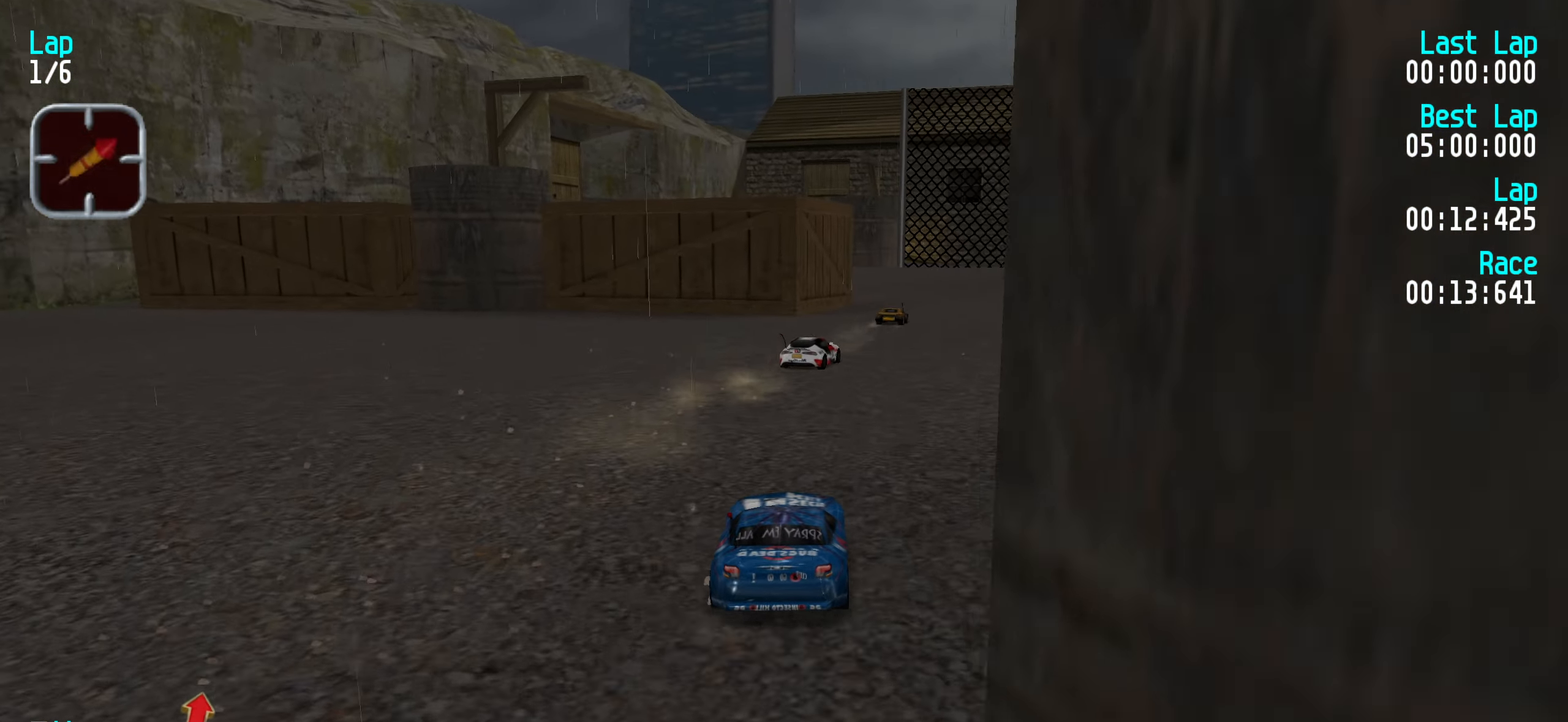
{"keys": ["up"], "events": [[16, "right", "up"], [200, "right", "down"], [233, "right", "up"]]}